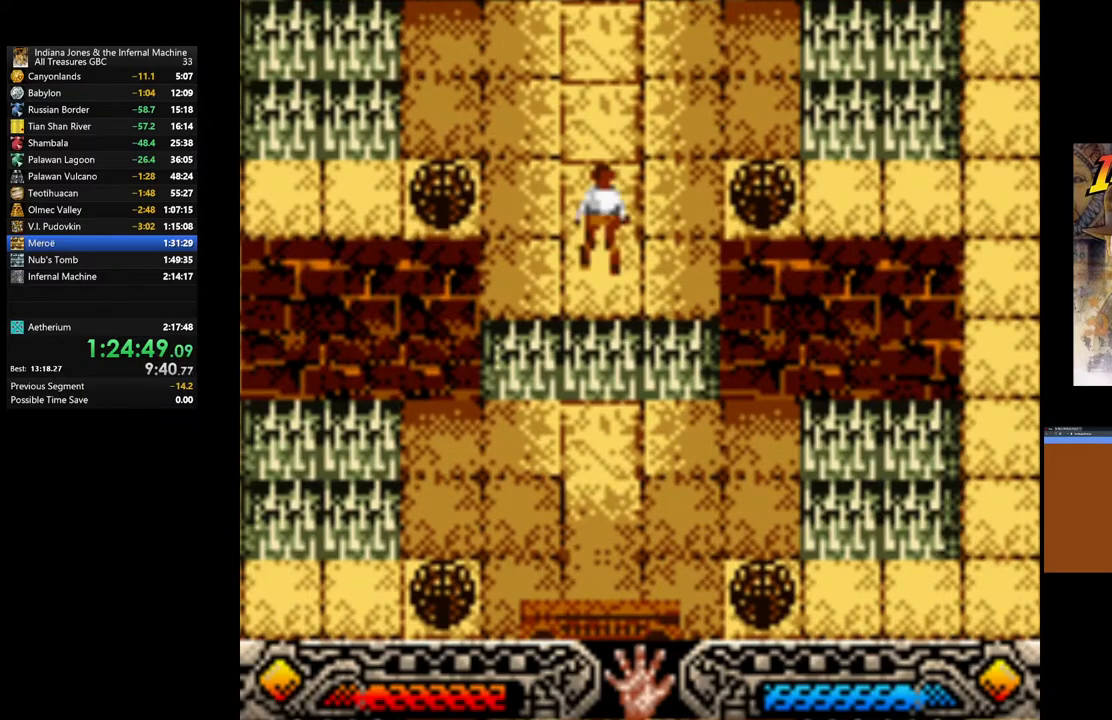
Gameplay with a controller (Xbox layout); each line is a JSON object with the inputs held at the frame after it. "events" lists button and stick changes between this image and that frame as [ms after this image, input, new state], when the widget could be followed in between.
{"buttons": [], "left_stick": "up", "right_stick": "center", "events": []}
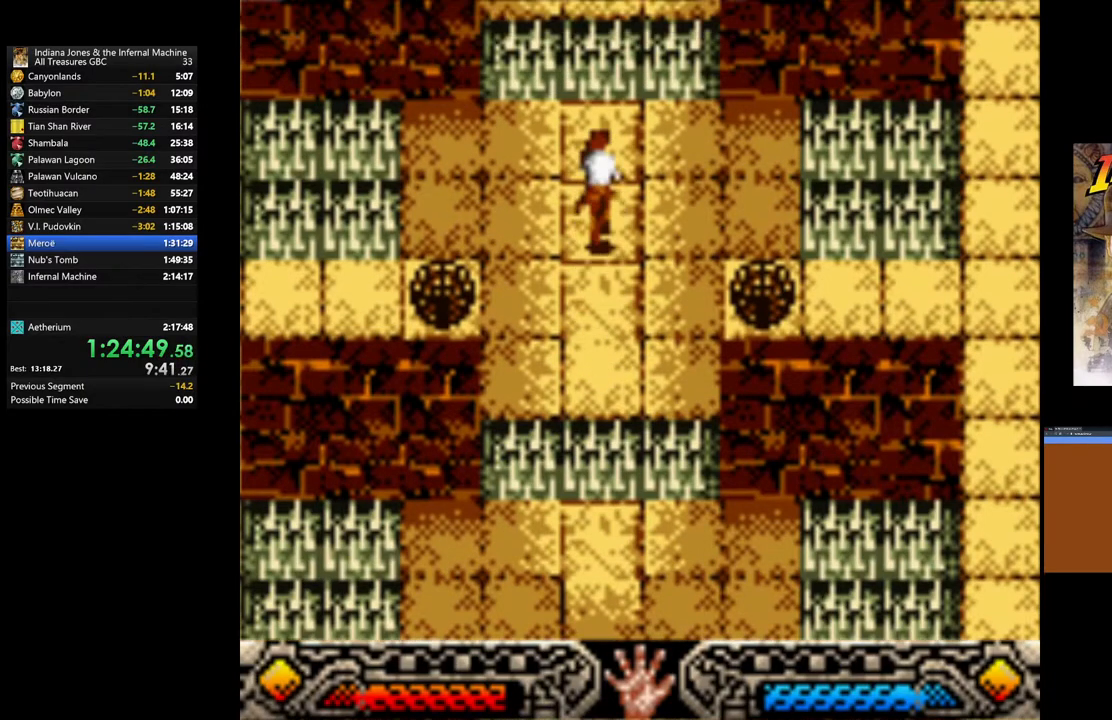
{"buttons": [], "left_stick": "up", "right_stick": "center", "events": [[250, "B", "down"], [500, "B", "up"]]}
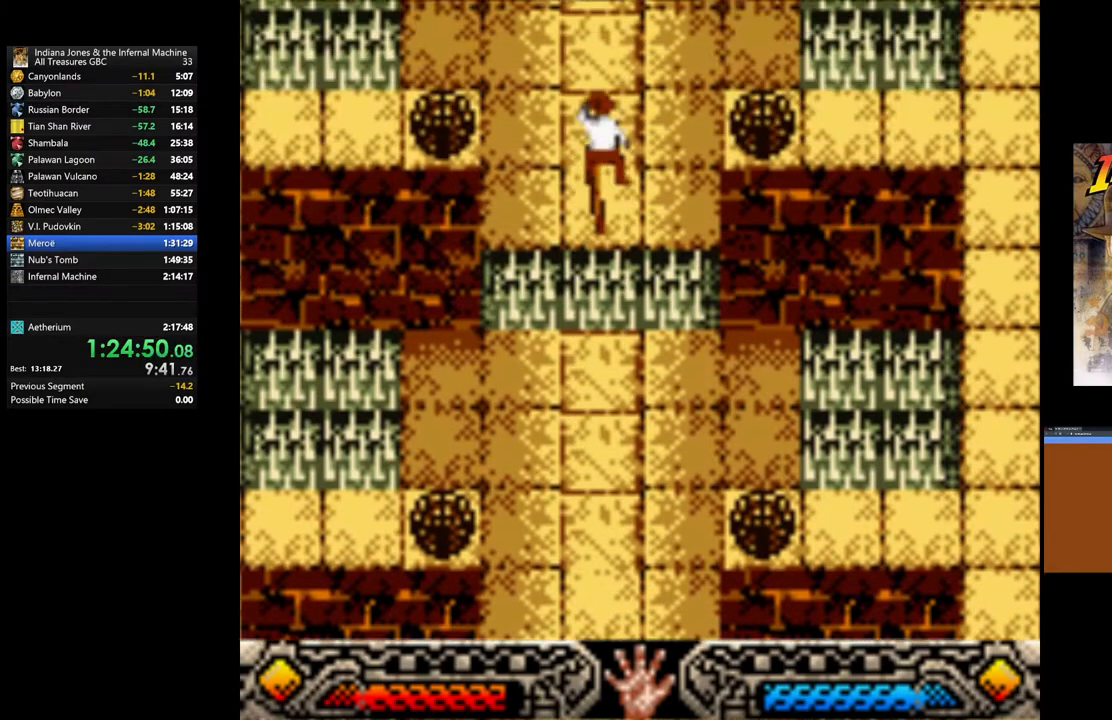
{"buttons": [], "left_stick": "up", "right_stick": "center", "events": []}
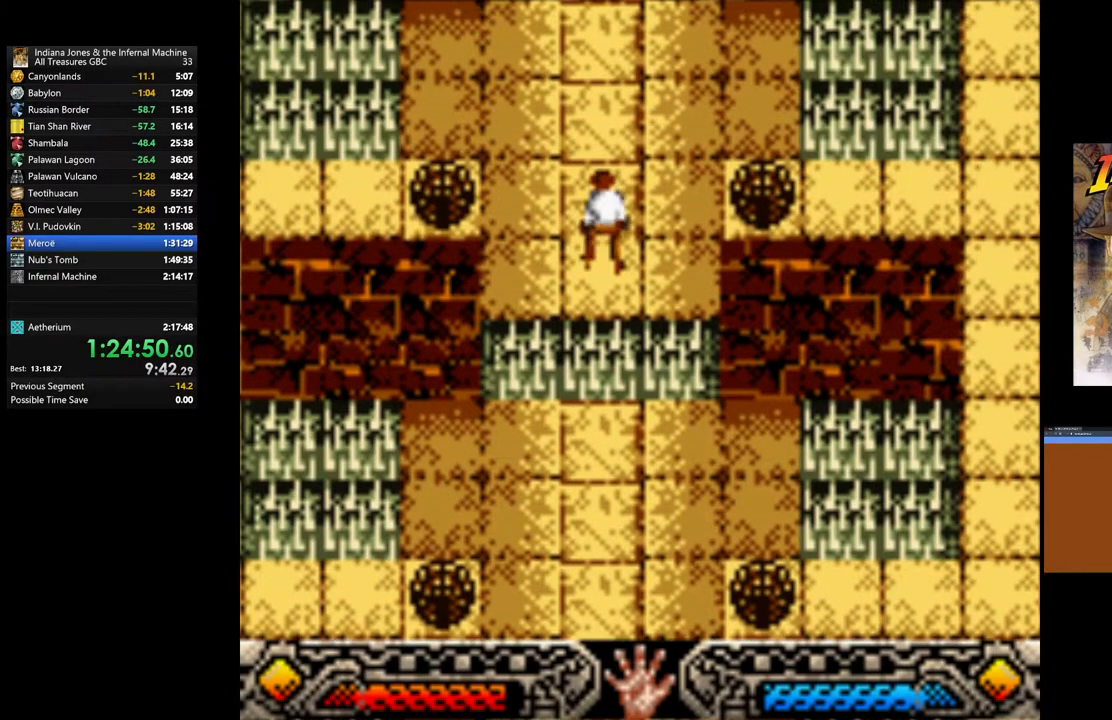
{"buttons": [], "left_stick": "up", "right_stick": "center", "events": []}
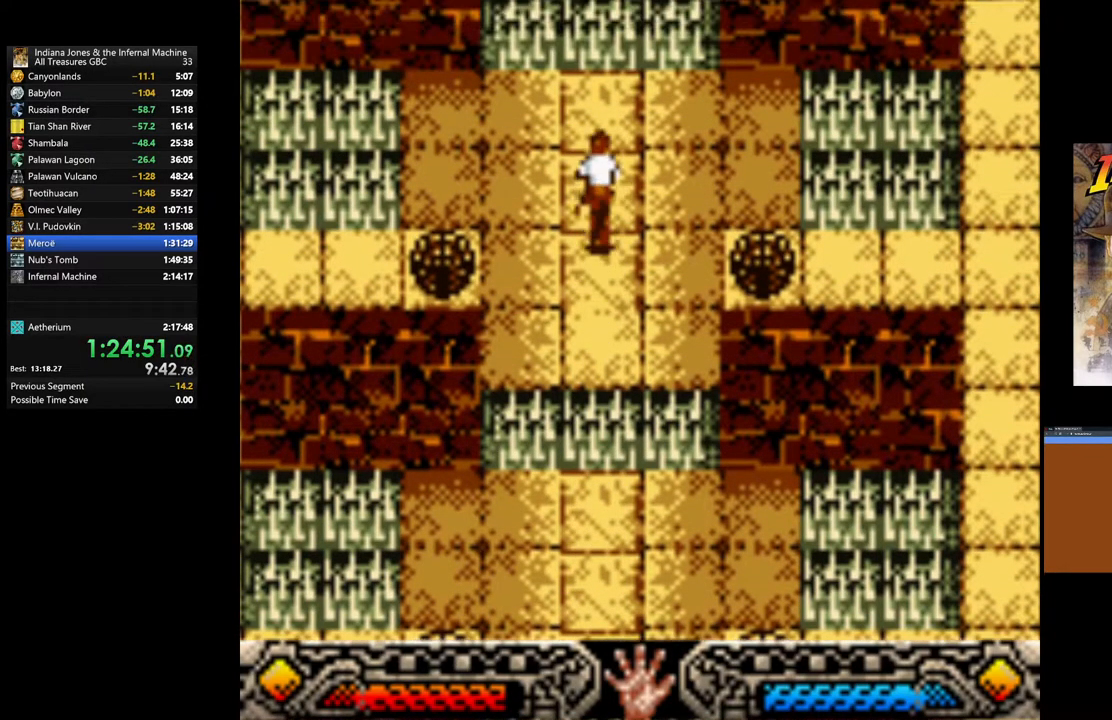
{"buttons": ["B"], "left_stick": "up", "right_stick": "center", "events": [[417, "B", "down"]]}
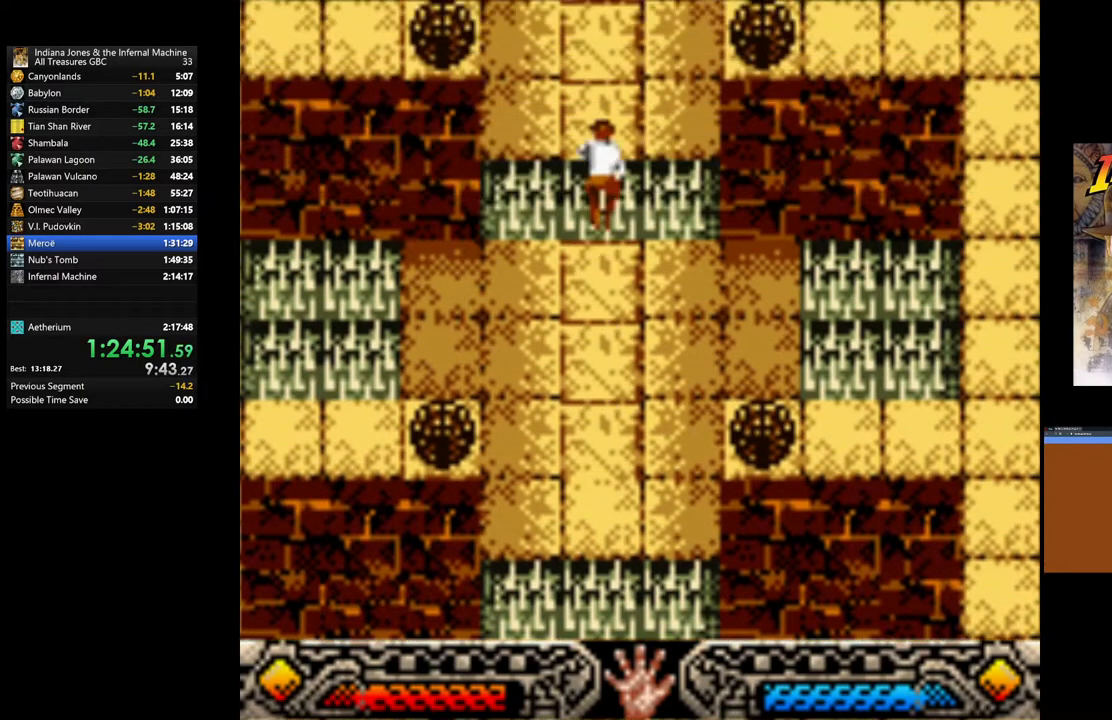
{"buttons": [], "left_stick": "up", "right_stick": "center", "events": [[50, "B", "up"]]}
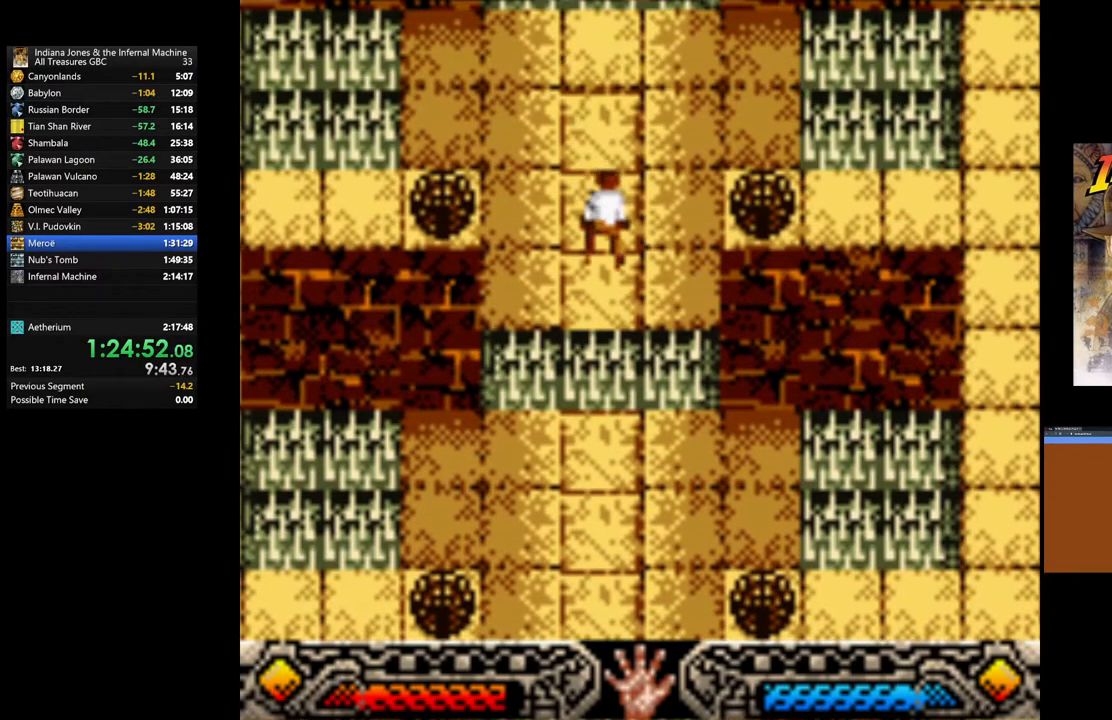
{"buttons": [], "left_stick": "up", "right_stick": "center", "events": []}
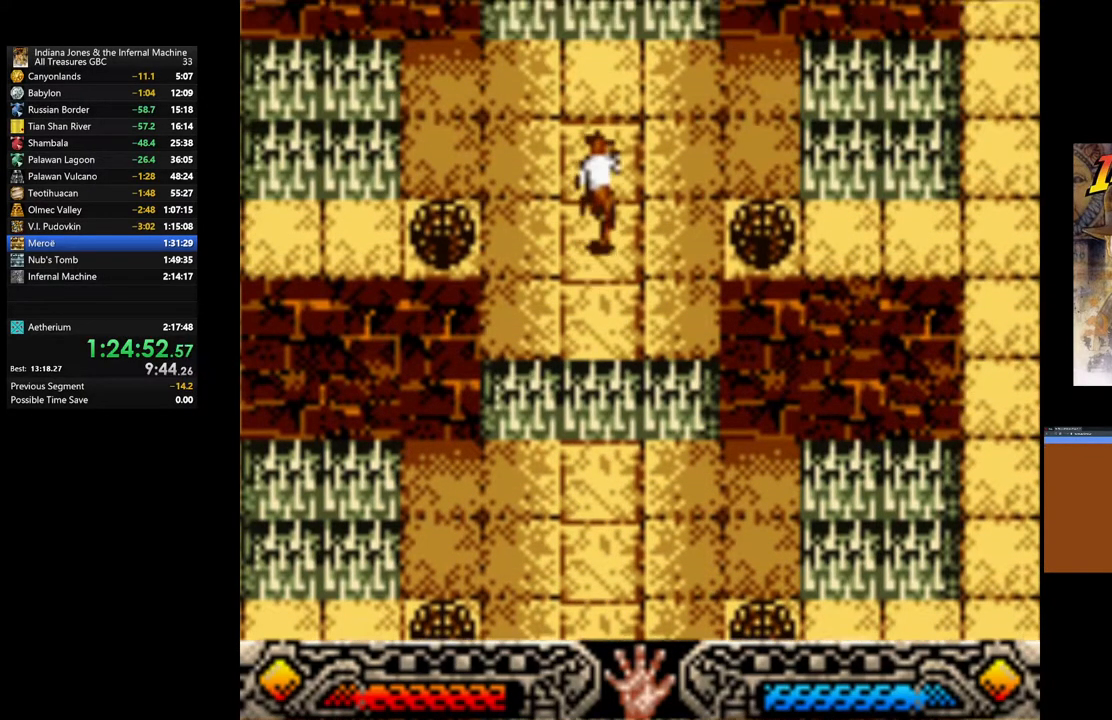
{"buttons": [], "left_stick": "up", "right_stick": "center", "events": []}
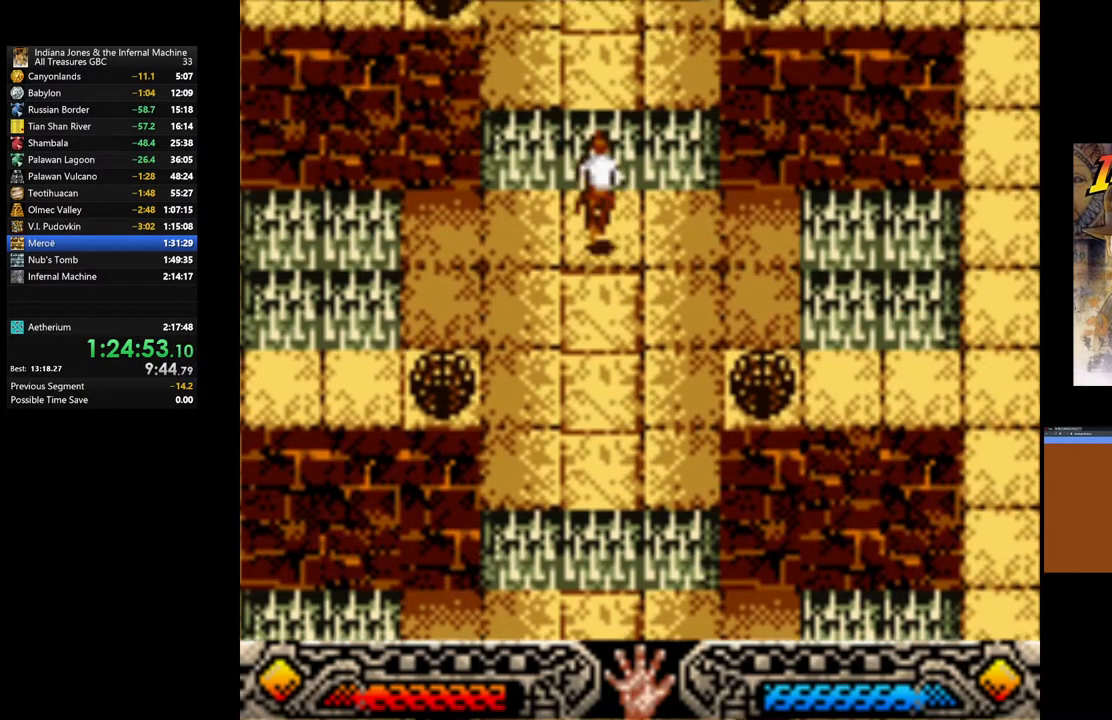
{"buttons": [], "left_stick": "up", "right_stick": "center", "events": [[17, "B", "down"], [133, "B", "up"]]}
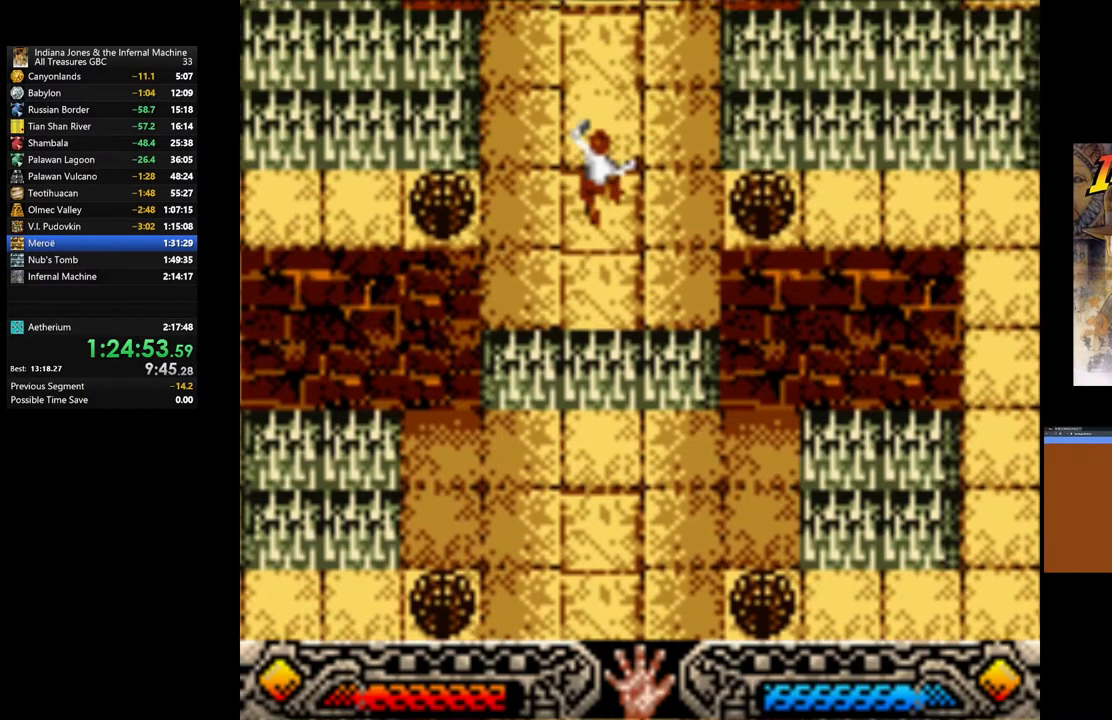
{"buttons": [], "left_stick": "up", "right_stick": "center", "events": []}
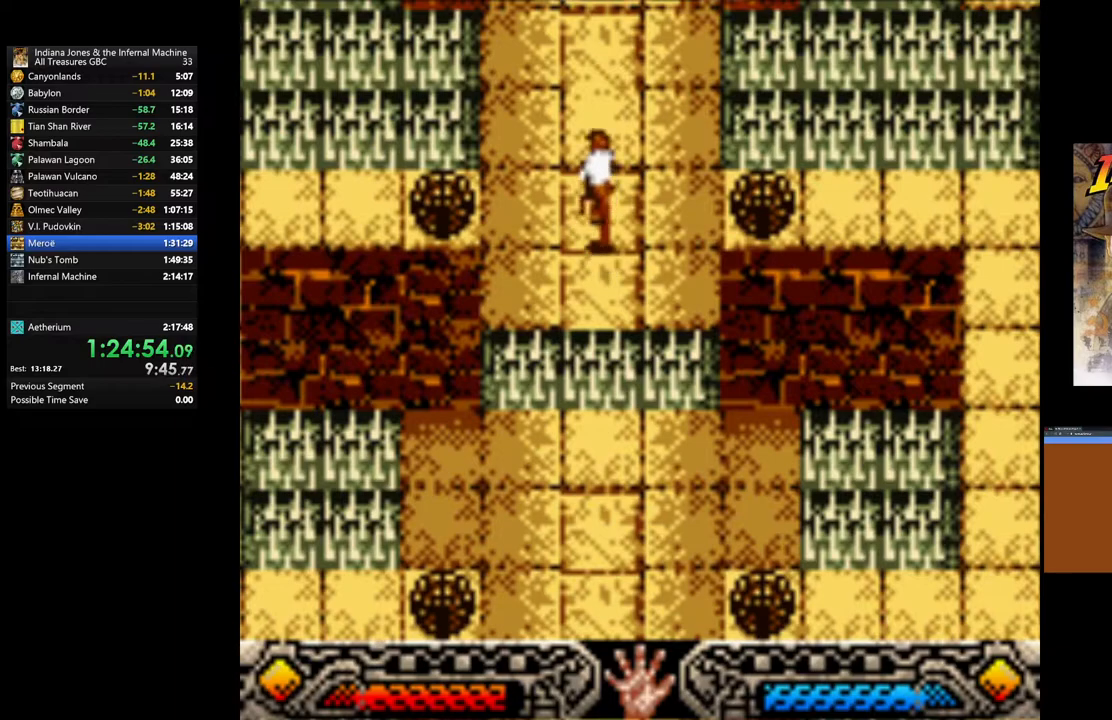
{"buttons": [], "left_stick": "up", "right_stick": "center", "events": []}
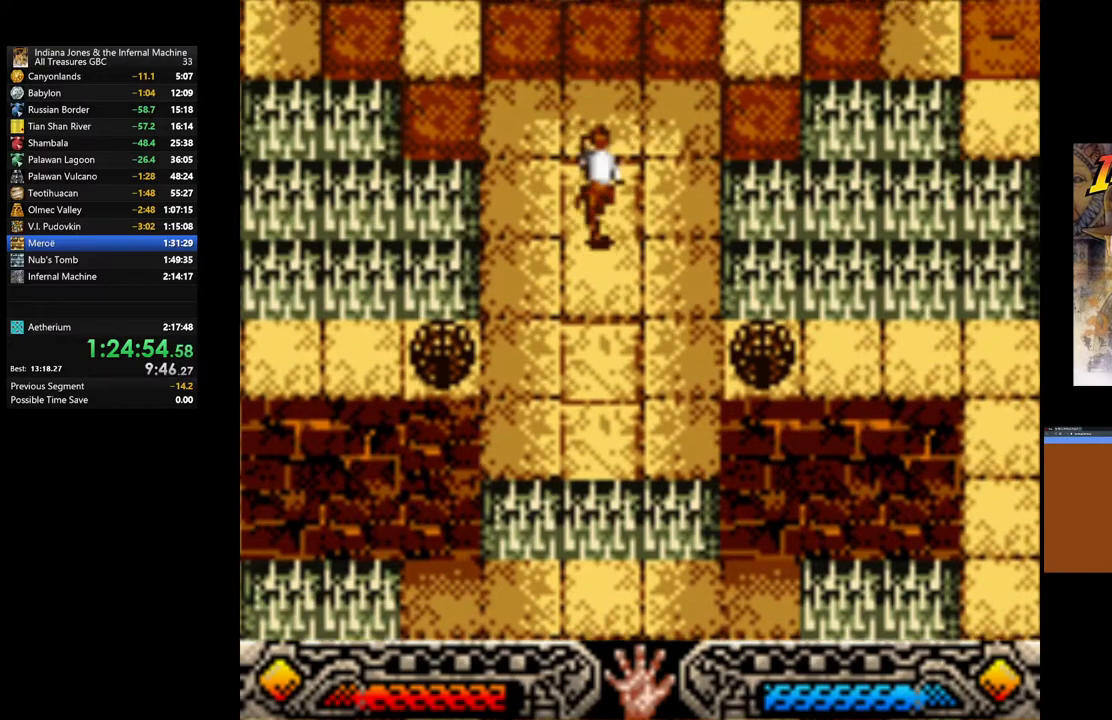
{"buttons": [], "left_stick": "up", "right_stick": "center", "events": [[283, "B", "down"], [383, "B", "up"]]}
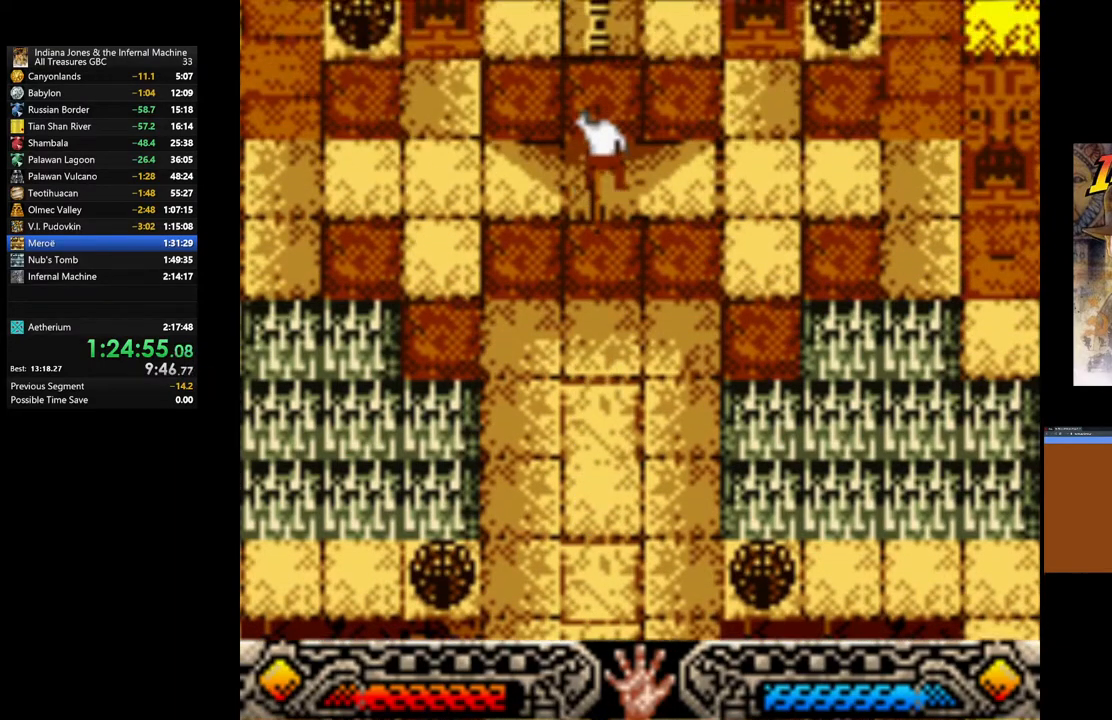
{"buttons": [], "left_stick": "up-right", "right_stick": "center", "events": [[217, "left_stick", "up-right"]]}
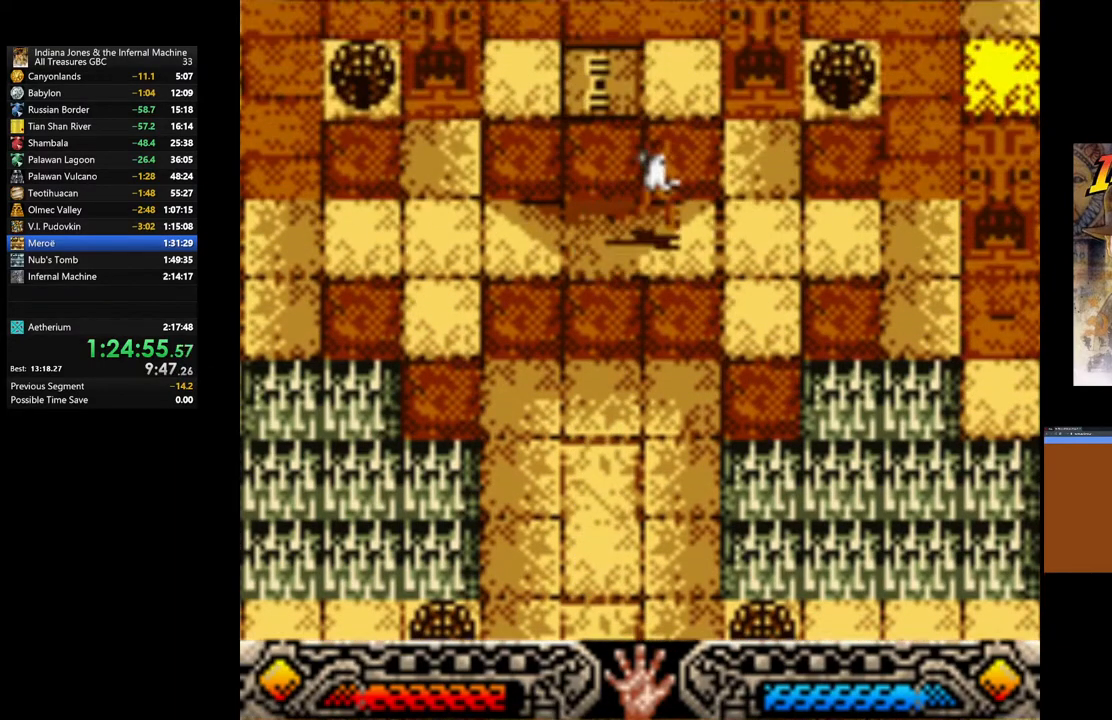
{"buttons": [], "left_stick": "right", "right_stick": "center", "events": [[300, "left_stick", "right"]]}
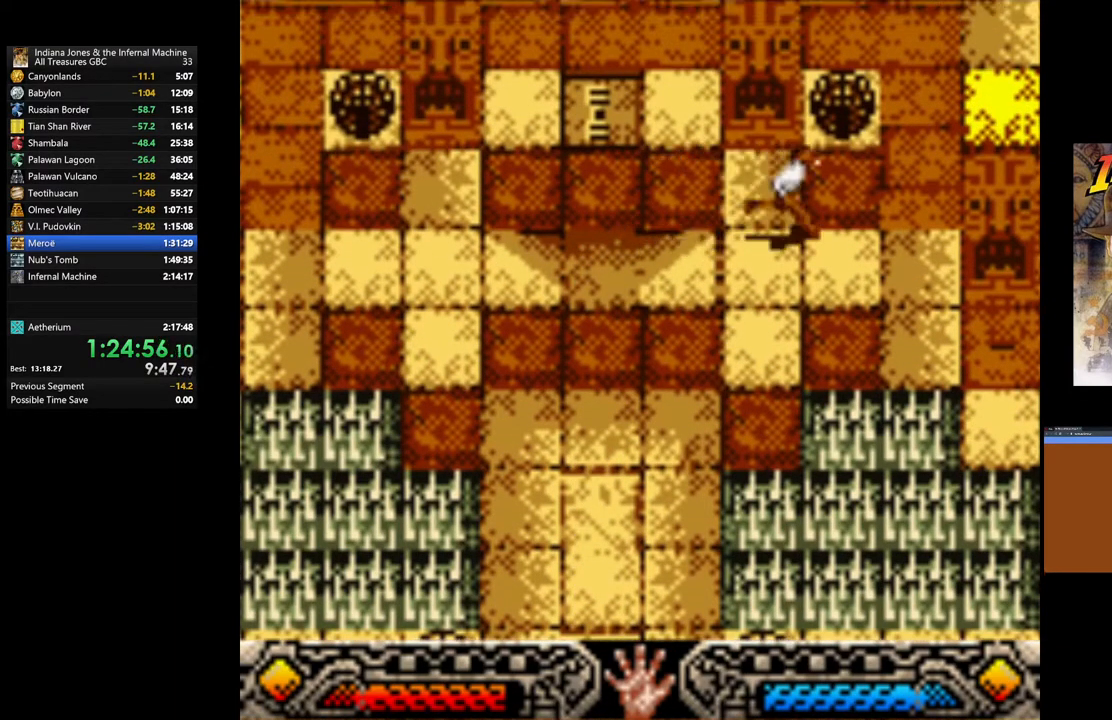
{"buttons": [], "left_stick": "up-right", "right_stick": "center", "events": [[200, "left_stick", "up-right"]]}
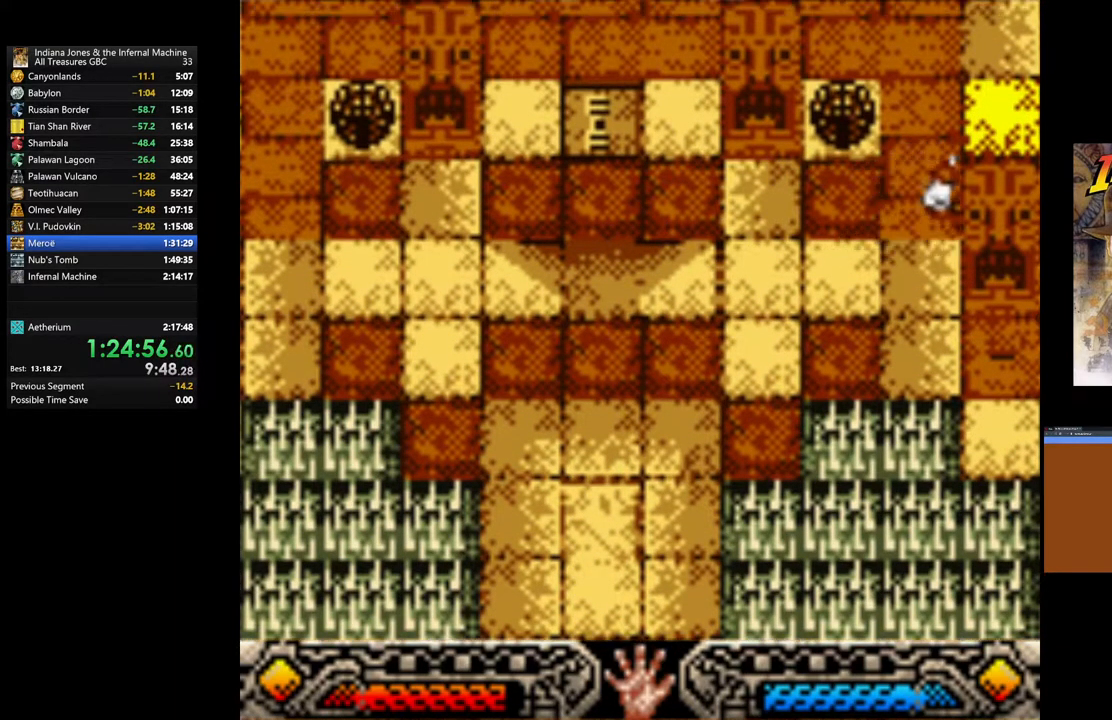
{"buttons": [], "left_stick": "up-right", "right_stick": "center", "events": []}
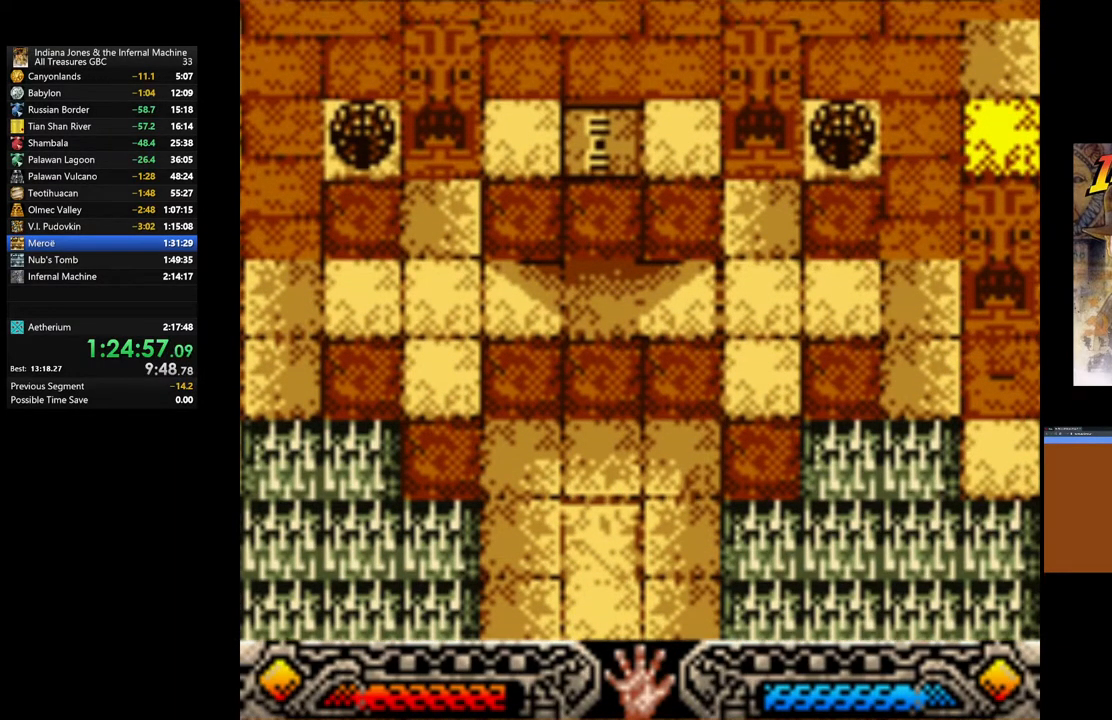
{"buttons": [], "left_stick": "up", "right_stick": "center", "events": [[100, "left_stick", "up"]]}
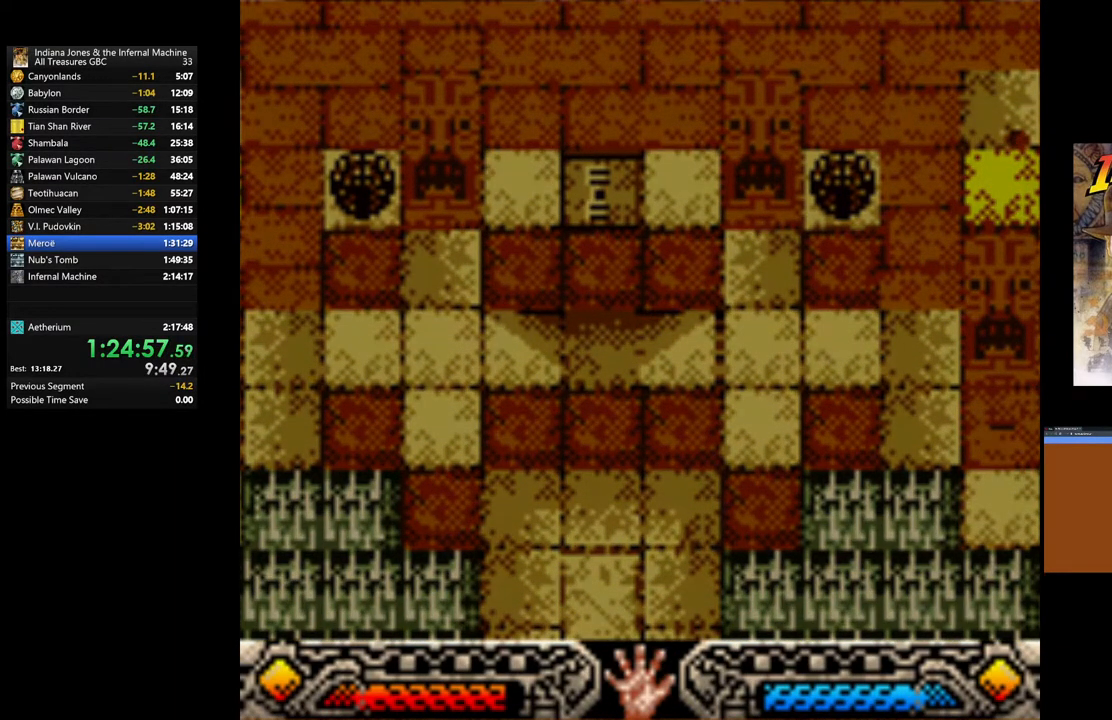
{"buttons": [], "left_stick": "center", "right_stick": "center", "events": [[133, "left_stick", "center"]]}
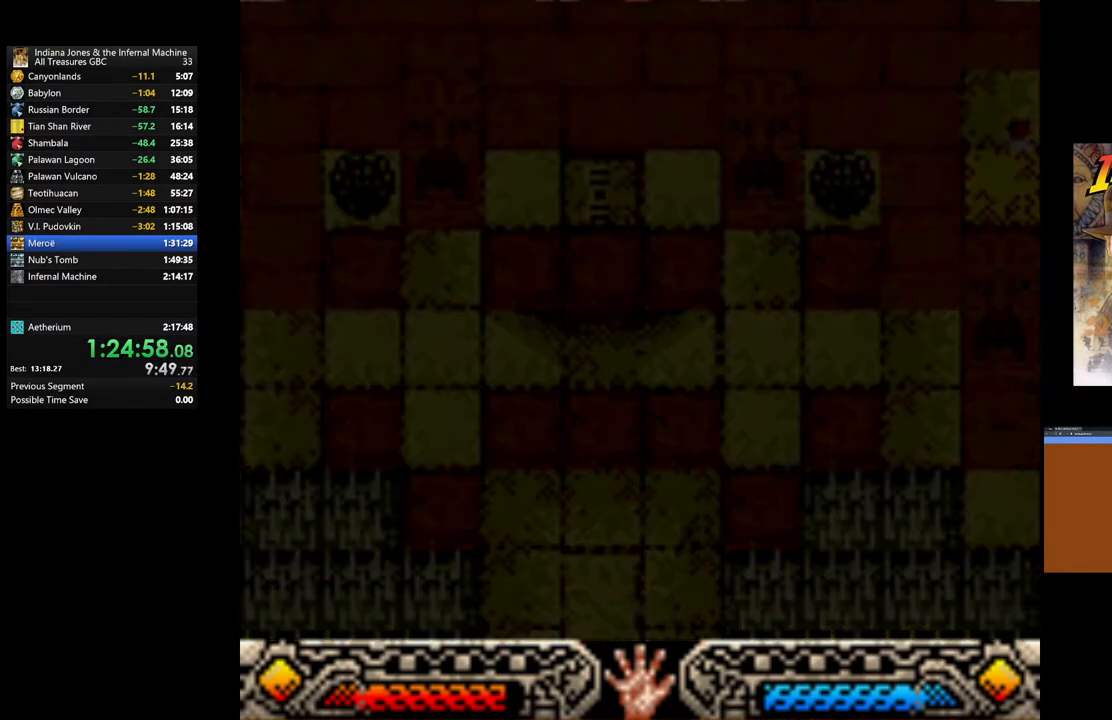
{"buttons": [], "left_stick": "center", "right_stick": "center", "events": []}
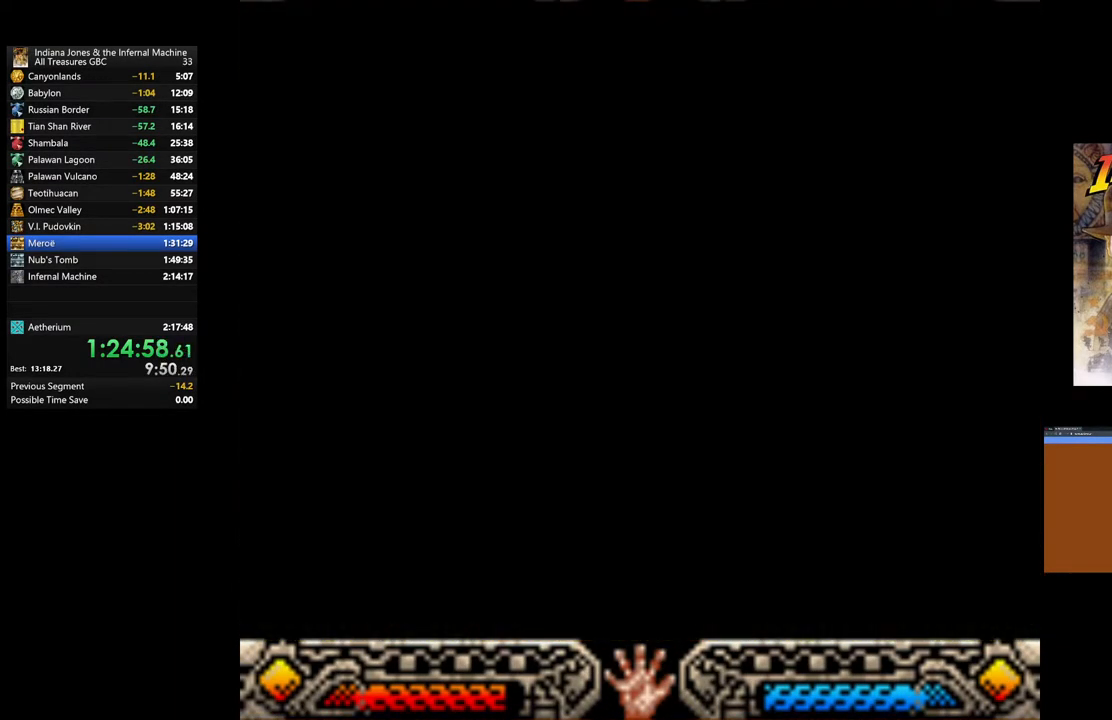
{"buttons": [], "left_stick": "center", "right_stick": "center", "events": []}
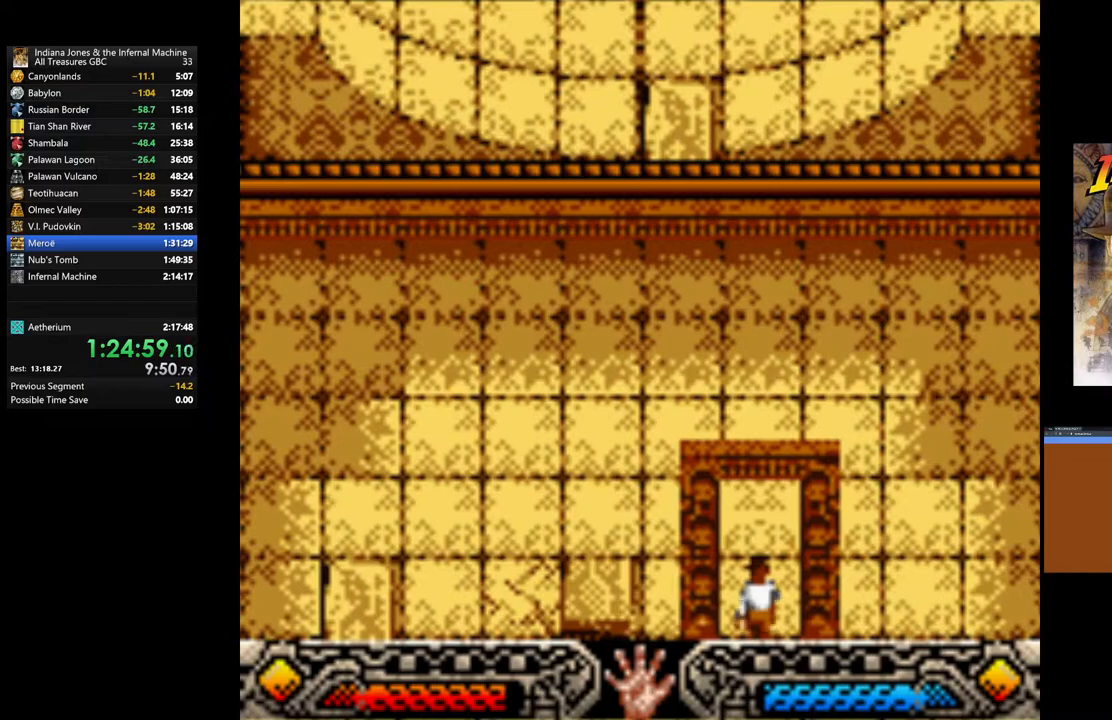
{"buttons": [], "left_stick": "up-left", "right_stick": "center", "events": [[117, "left_stick", "up"], [417, "left_stick", "up-left"]]}
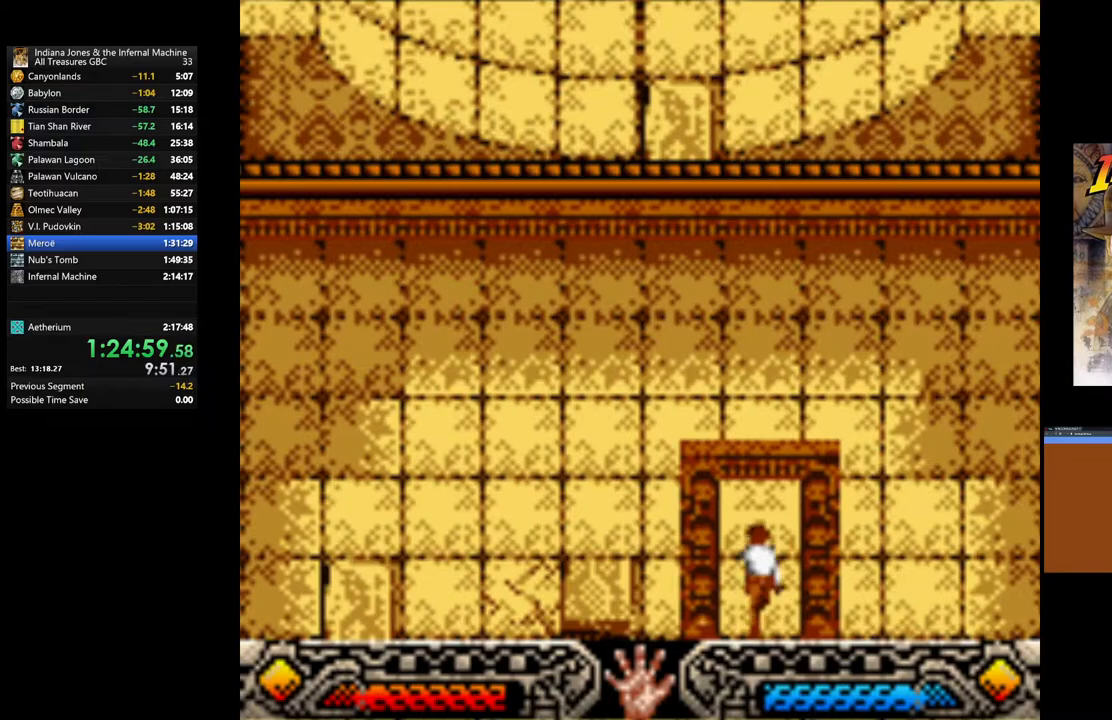
{"buttons": [], "left_stick": "up-left", "right_stick": "center", "events": []}
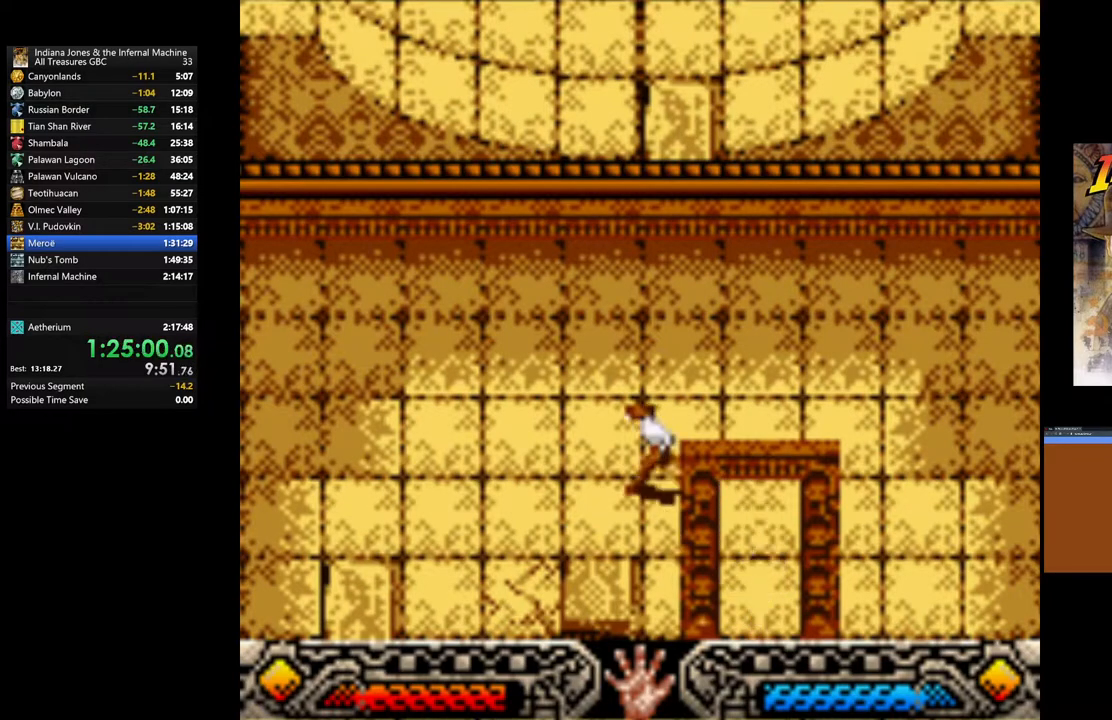
{"buttons": ["B"], "left_stick": "up", "right_stick": "center", "events": [[67, "left_stick", "up"], [450, "B", "down"]]}
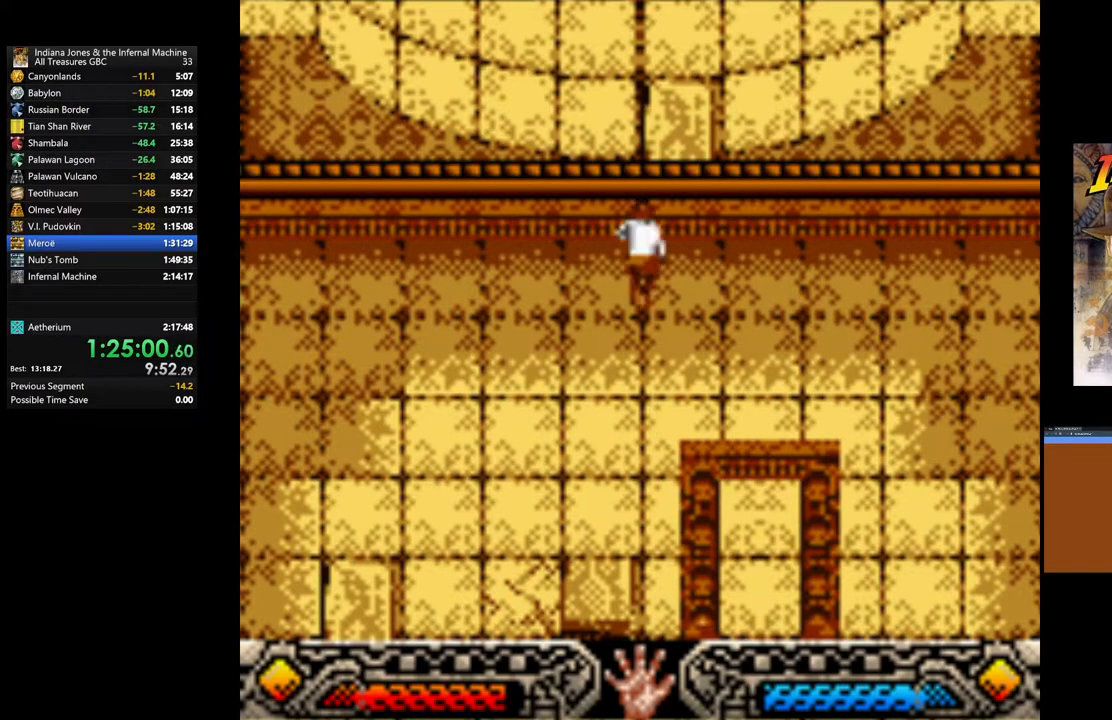
{"buttons": [], "left_stick": "up", "right_stick": "center", "events": [[317, "B", "up"]]}
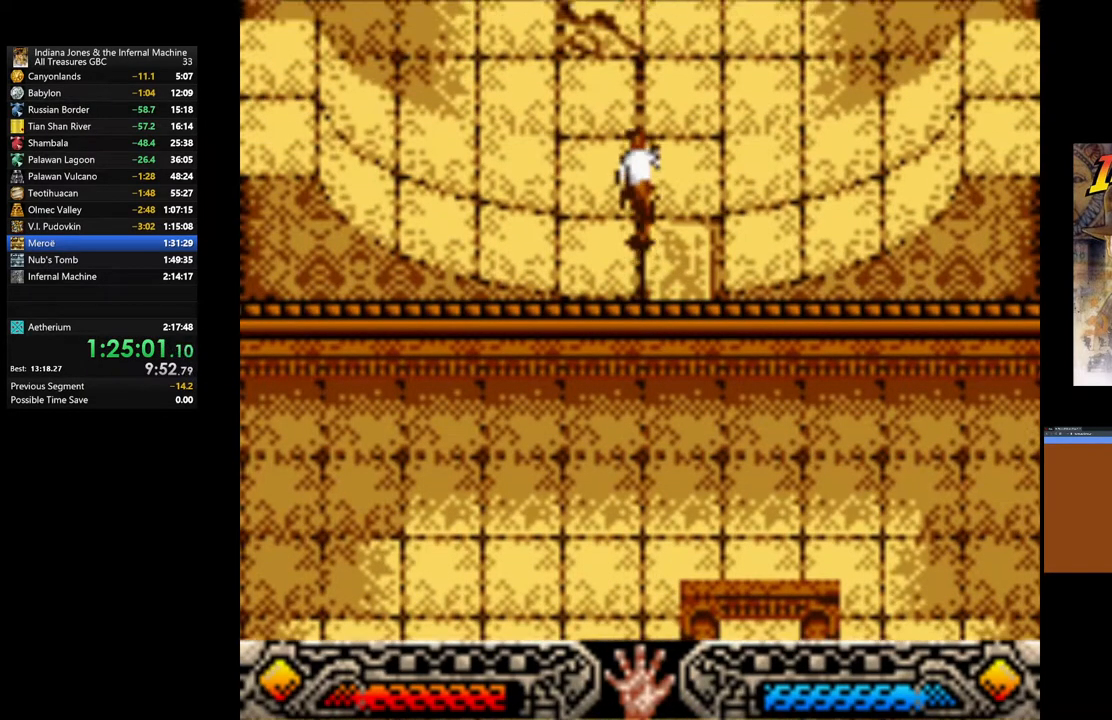
{"buttons": [], "left_stick": "up", "right_stick": "center", "events": []}
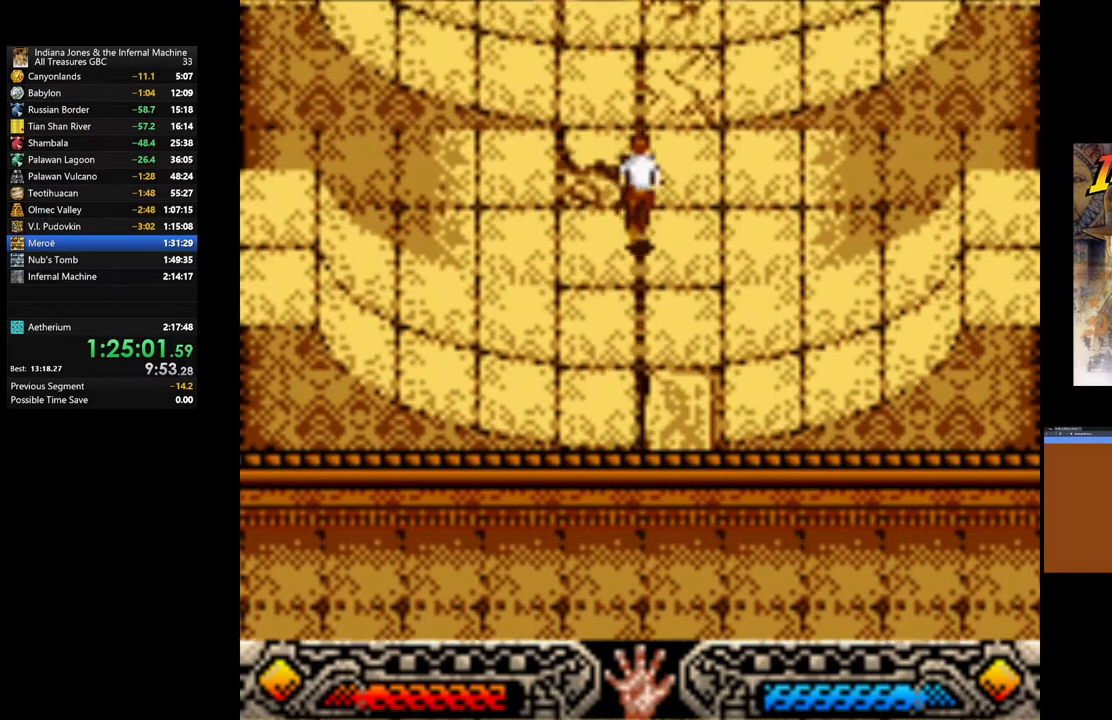
{"buttons": [], "left_stick": "up", "right_stick": "center", "events": []}
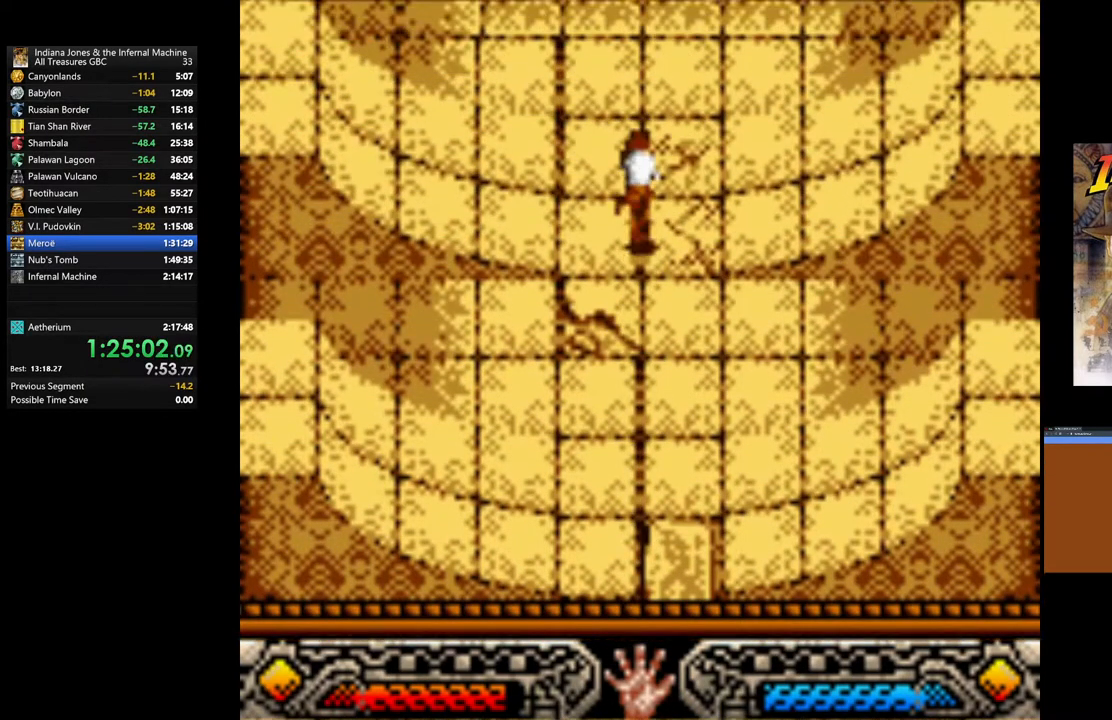
{"buttons": [], "left_stick": "up", "right_stick": "center", "events": []}
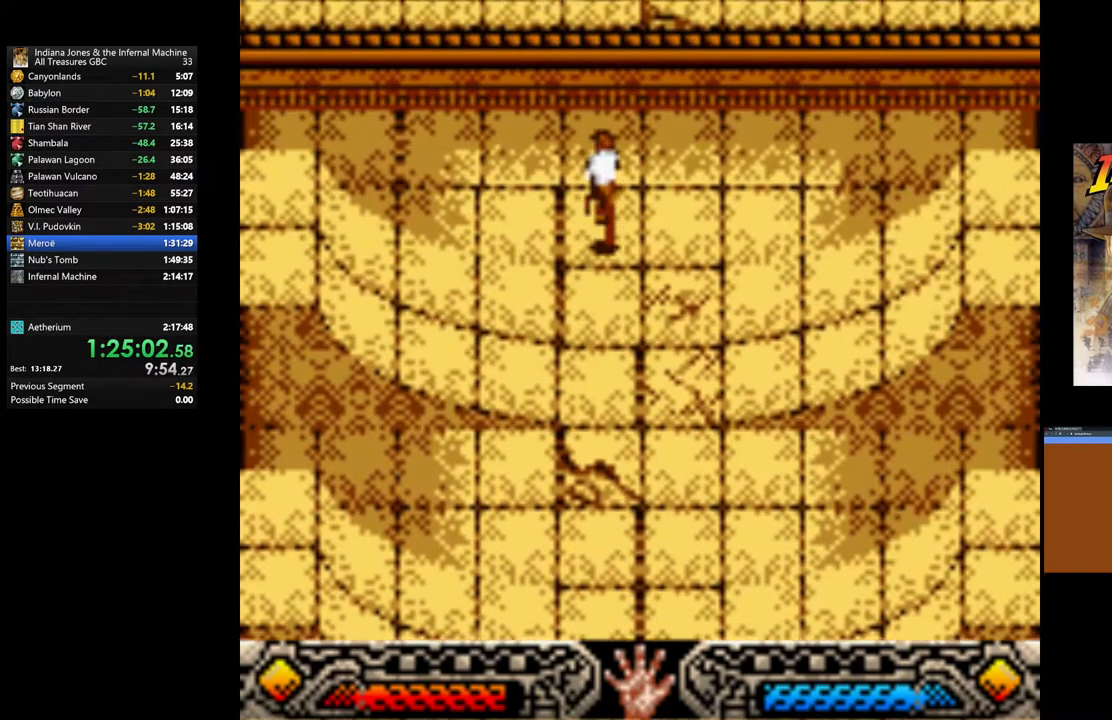
{"buttons": [], "left_stick": "up", "right_stick": "center", "events": [[50, "B", "down"], [400, "B", "up"]]}
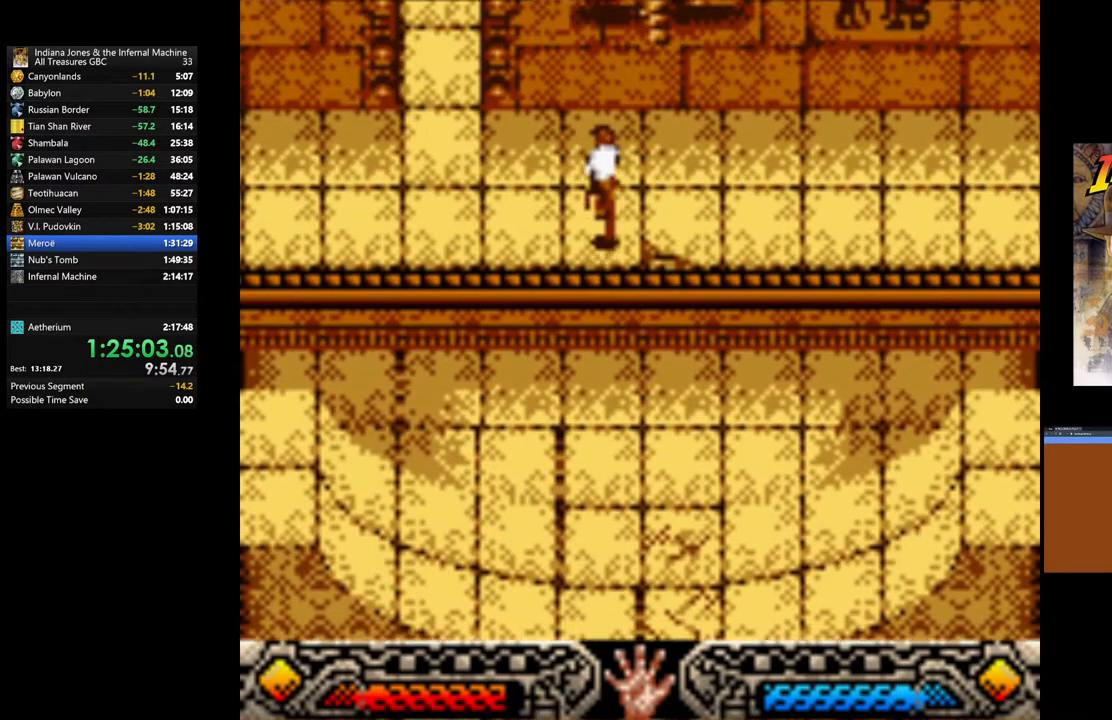
{"buttons": [], "left_stick": "up-left", "right_stick": "center", "events": [[117, "left_stick", "up-left"]]}
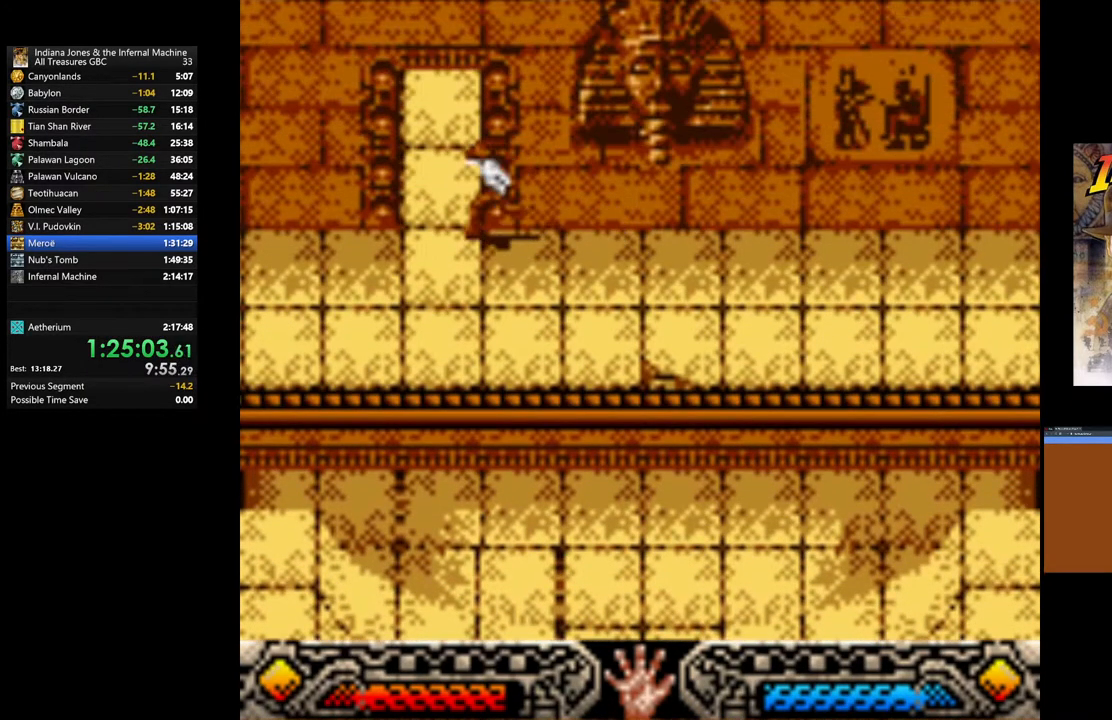
{"buttons": [], "left_stick": "up", "right_stick": "center", "events": [[317, "left_stick", "up"]]}
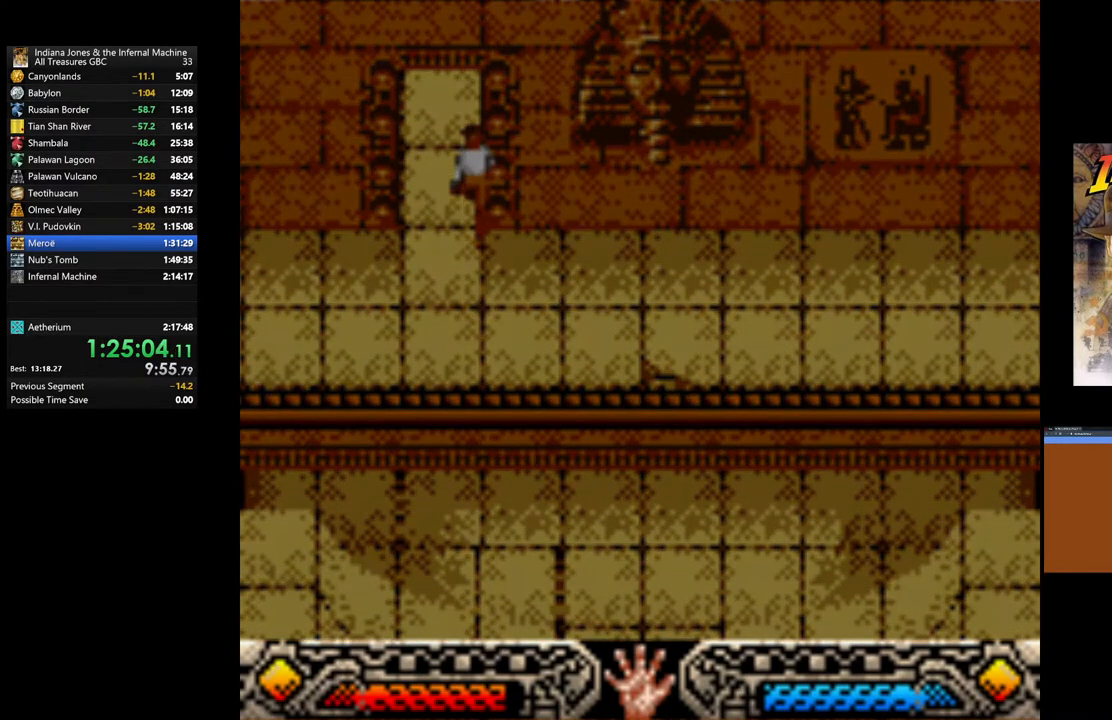
{"buttons": [], "left_stick": "center", "right_stick": "center", "events": [[67, "left_stick", "center"]]}